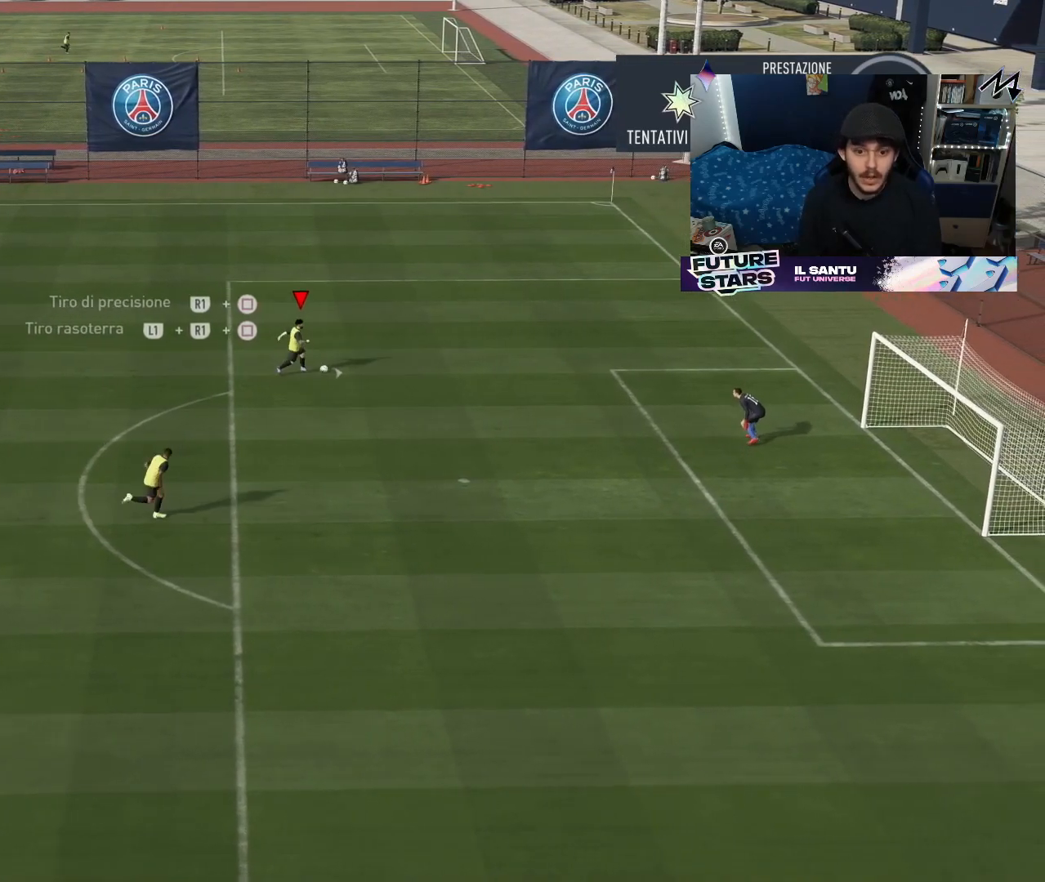
Gameplay with a controller (PlayStation layout); each line is a JSON object with the inputs held at the frame after it (dt_ms = milliseconds from this image to that frame). "events" lists button and stick changes between this image and that frame as [ms after this image, input, new state], when the widget could be followed in between.
{"dt_ms": 1000, "buttons": [], "left_stick": "left", "right_stick": "center"}
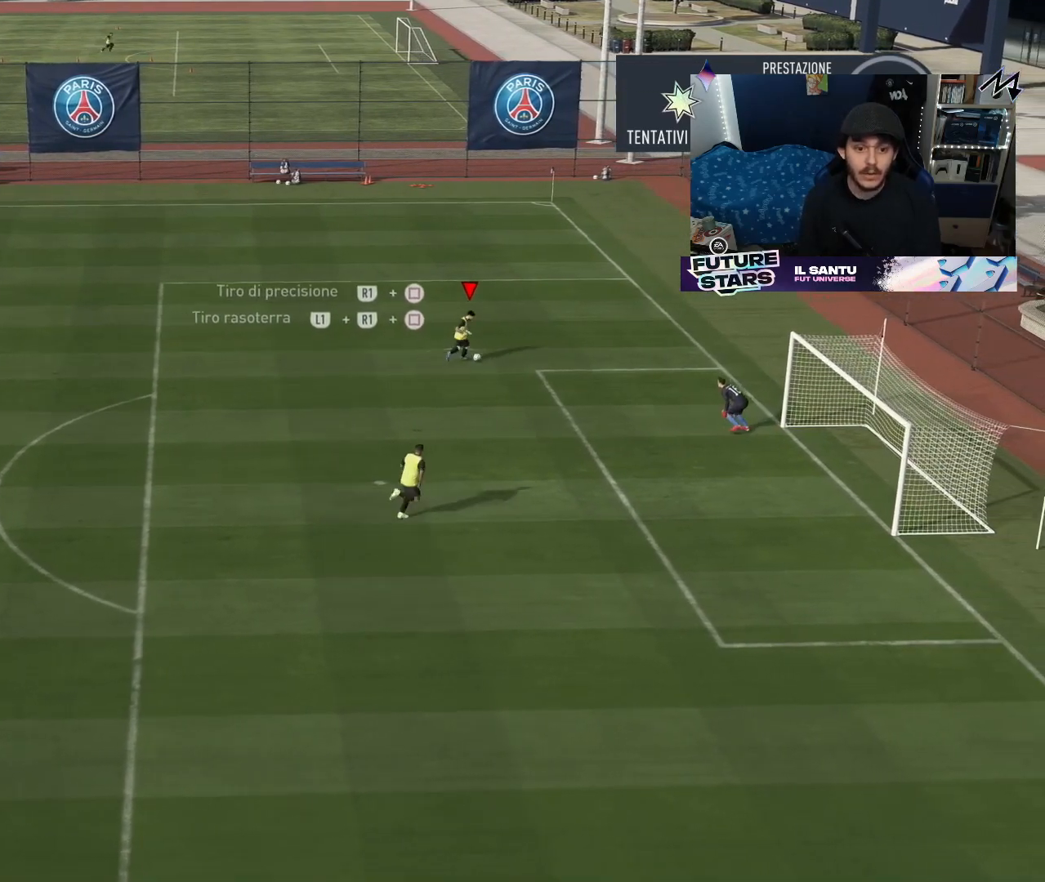
{"dt_ms": 500, "buttons": [], "left_stick": "left", "right_stick": "center", "events": []}
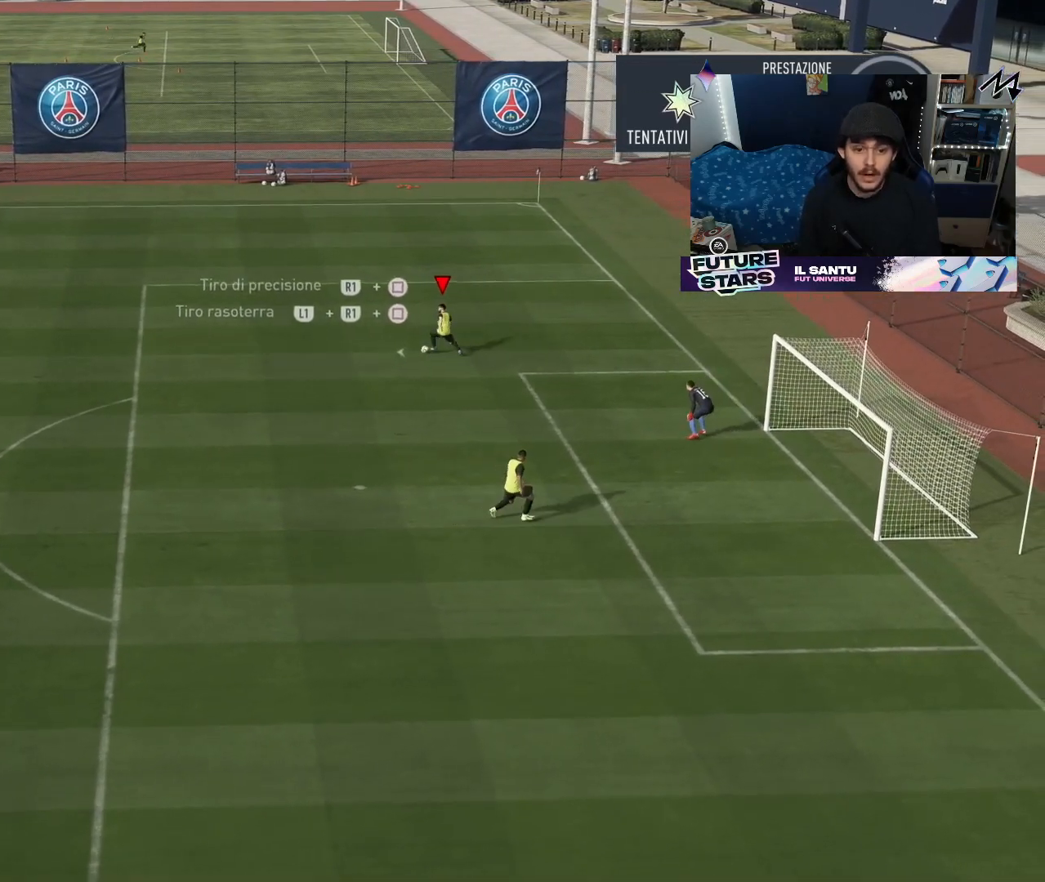
{"dt_ms": 500, "buttons": [], "left_stick": "left", "right_stick": "center", "events": []}
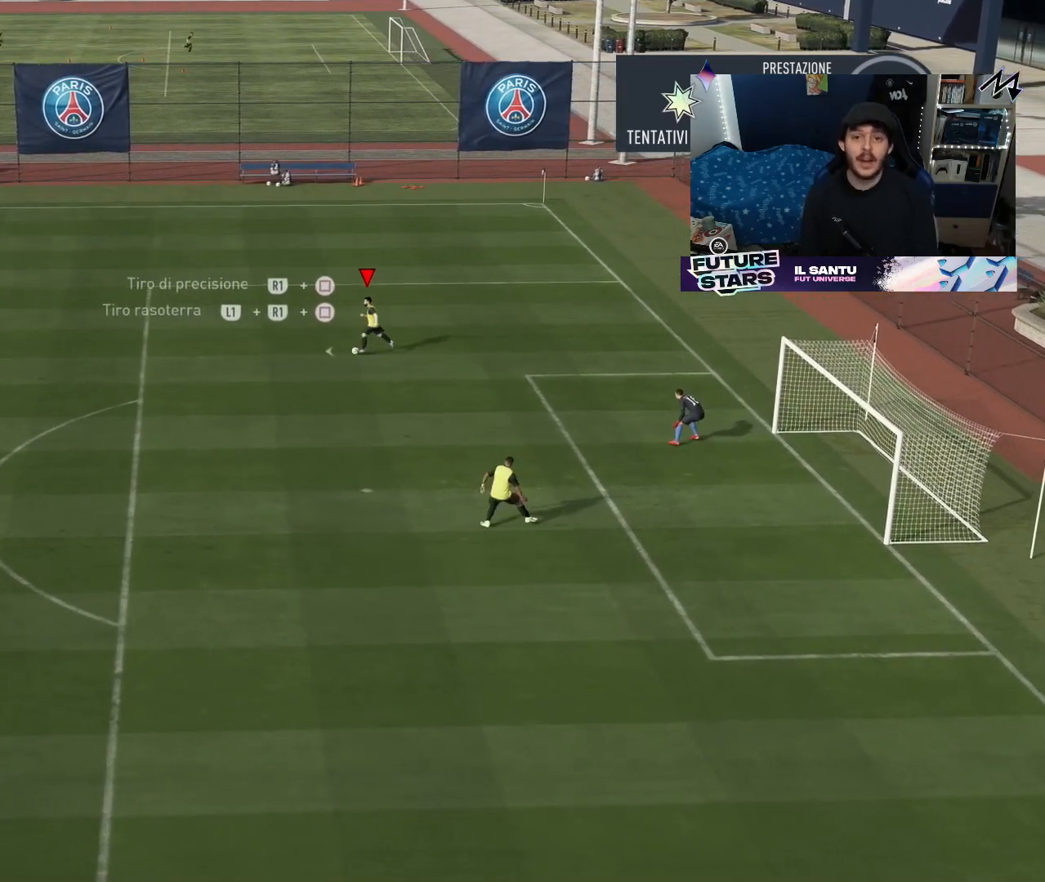
{"dt_ms": 500, "buttons": [], "left_stick": "left", "right_stick": "center", "events": []}
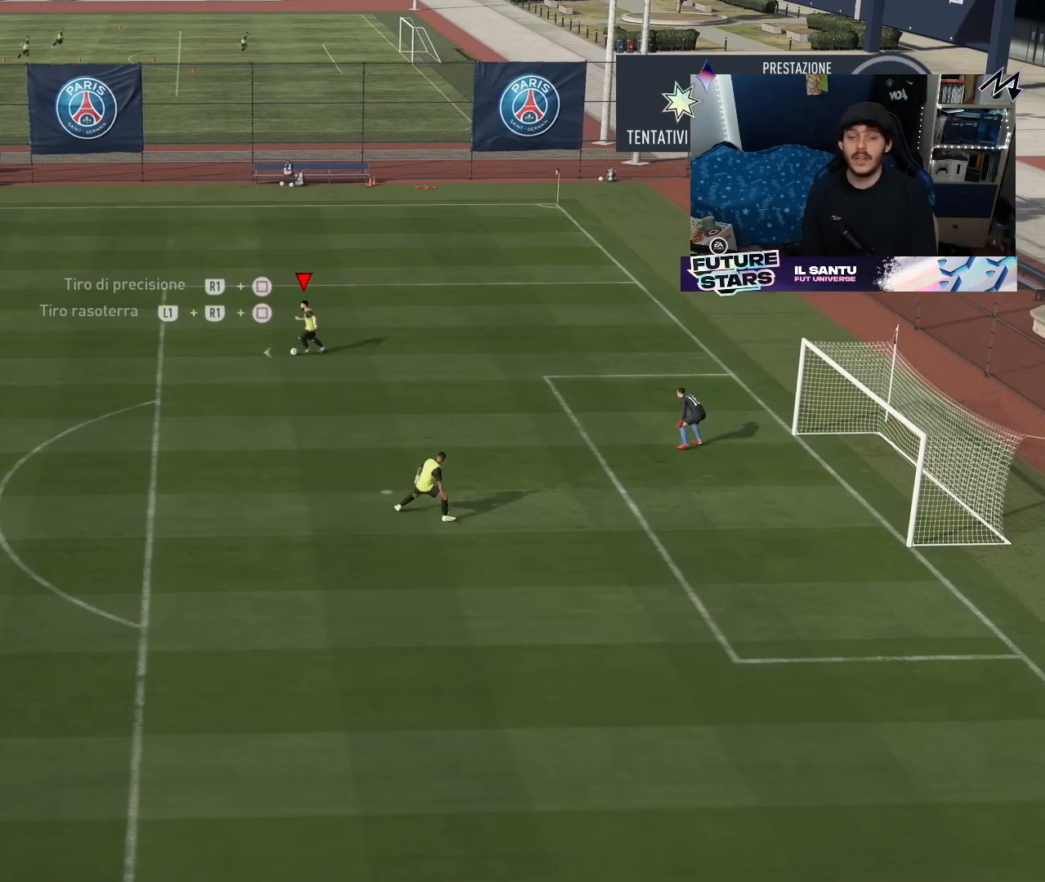
{"dt_ms": 500, "buttons": [], "left_stick": "left", "right_stick": "center", "events": []}
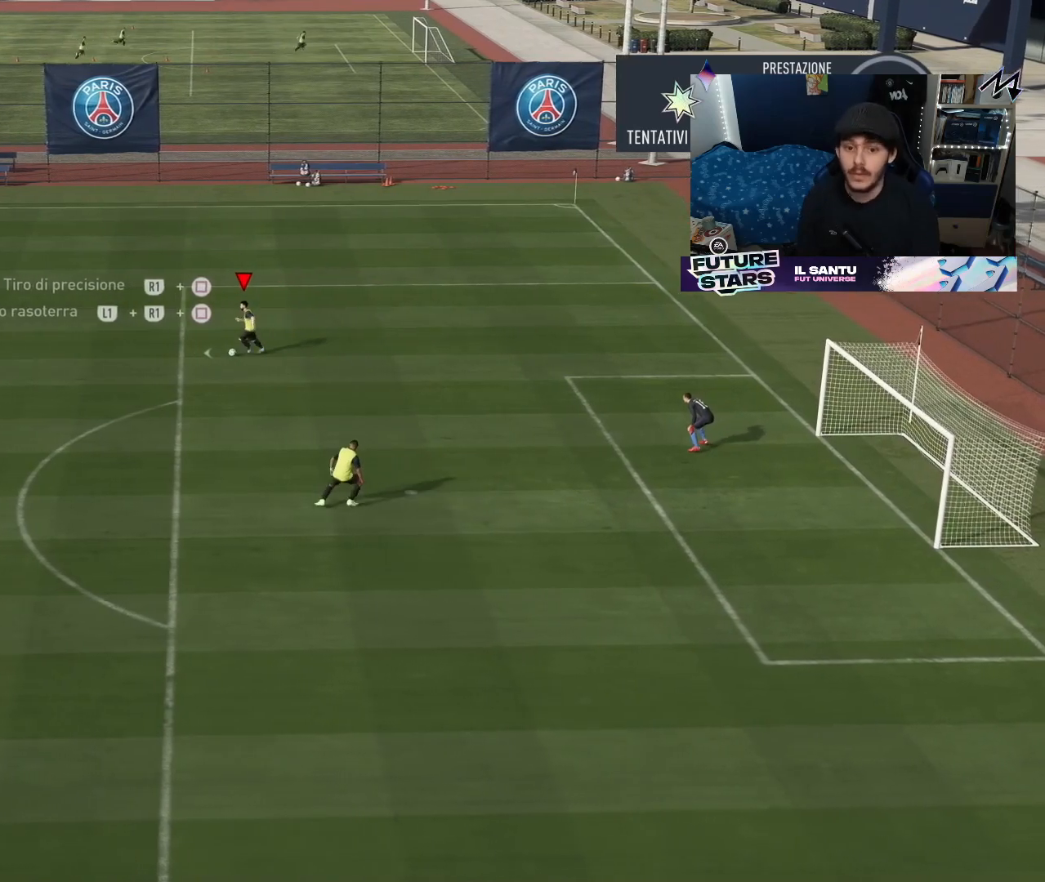
{"dt_ms": 500, "buttons": ["R2"], "left_stick": "left", "right_stick": "center", "events": [[483, "R2", "down"]]}
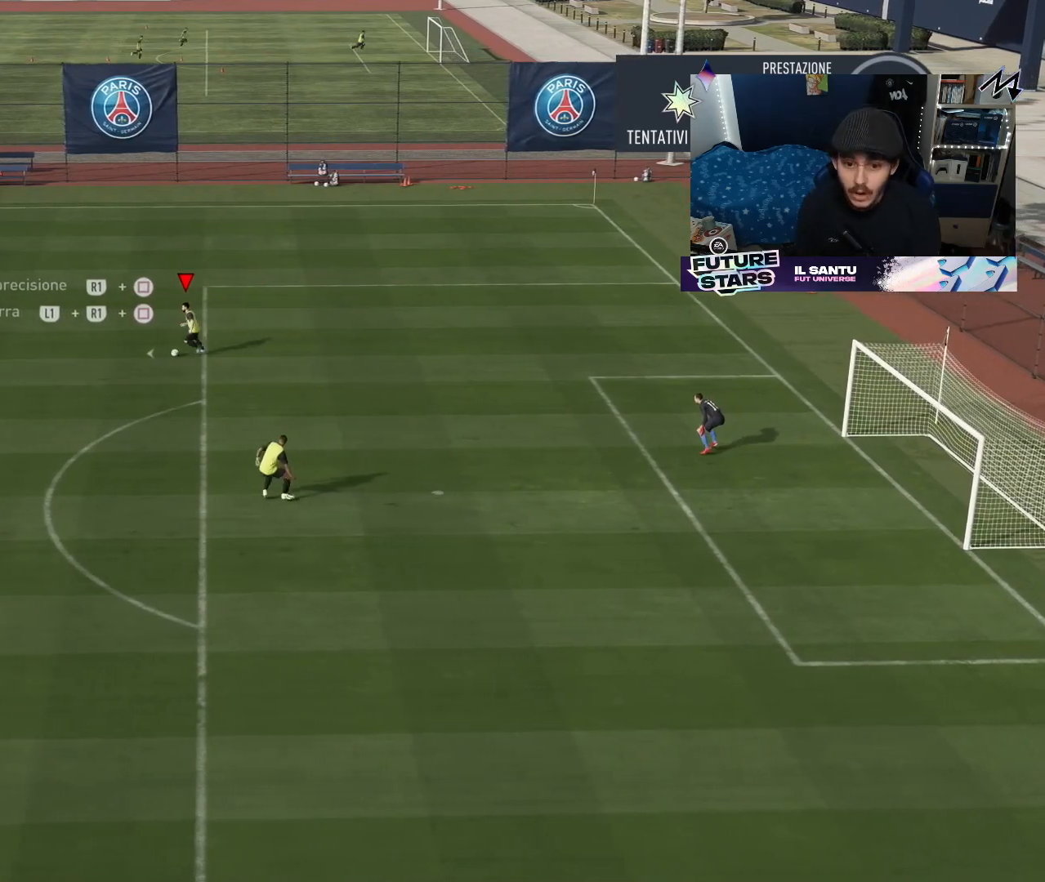
{"dt_ms": 500, "buttons": [], "left_stick": "left", "right_stick": "center", "events": [[483, "R2", "up"]]}
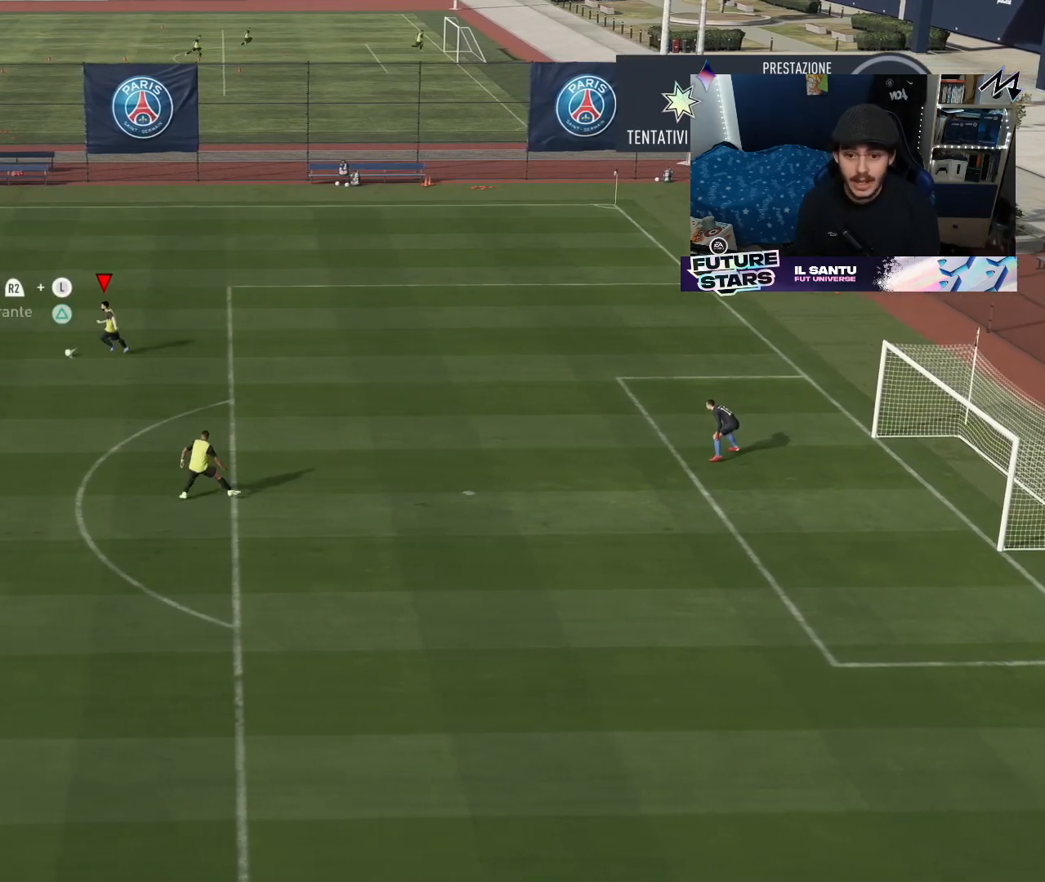
{"dt_ms": 1000, "buttons": [], "left_stick": "right", "right_stick": "center"}
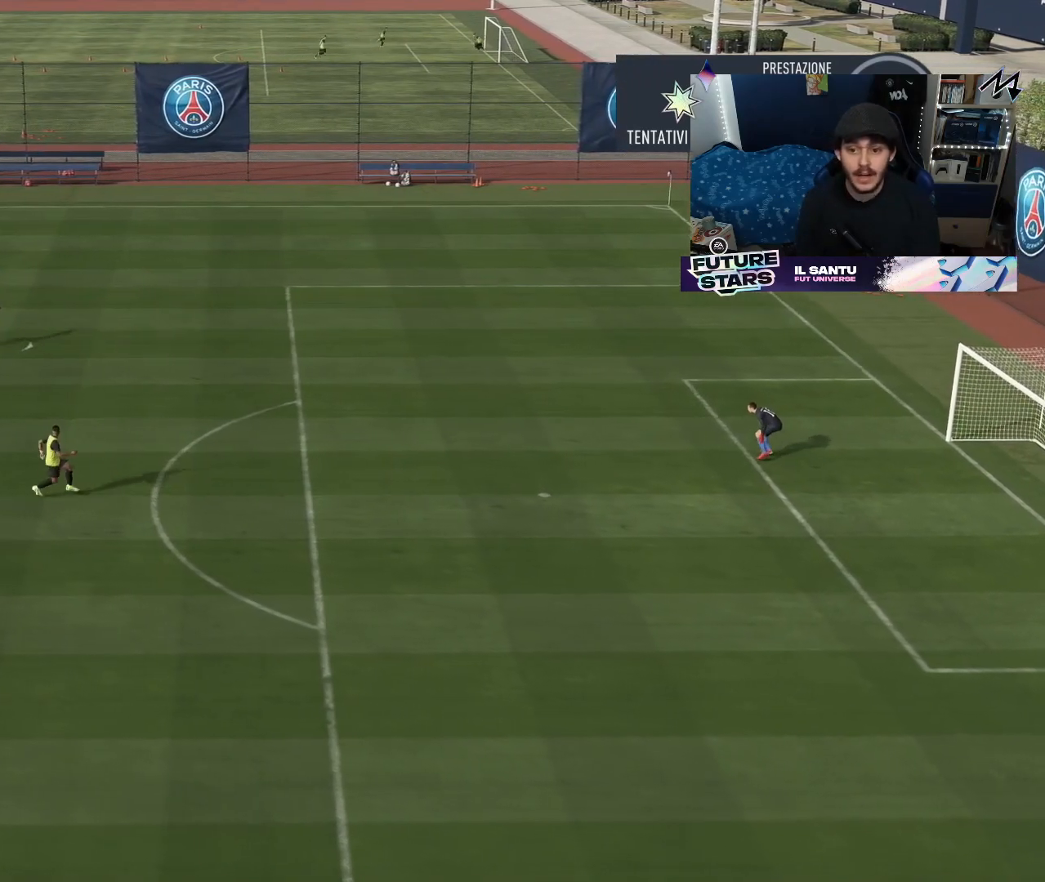
{"dt_ms": 500, "buttons": [], "left_stick": "right", "right_stick": "center", "events": []}
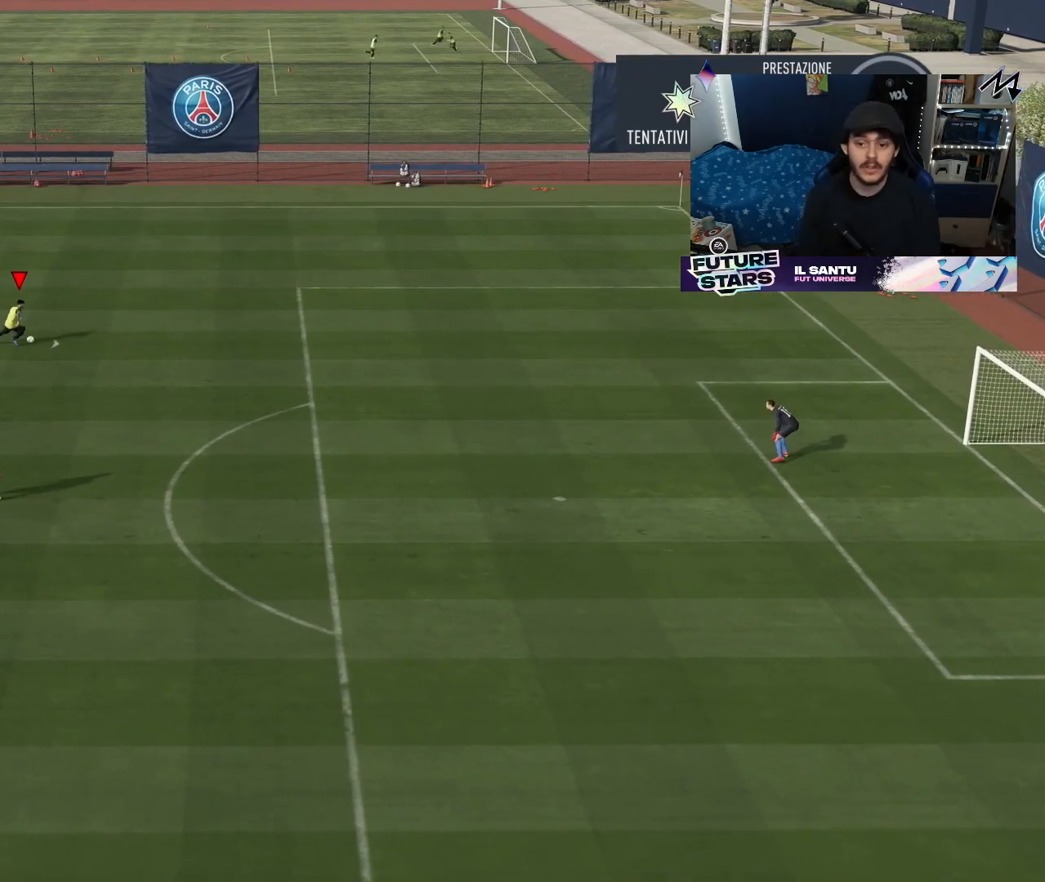
{"dt_ms": 500, "buttons": ["R2"], "left_stick": "right", "right_stick": "center", "events": [[400, "R2", "down"]]}
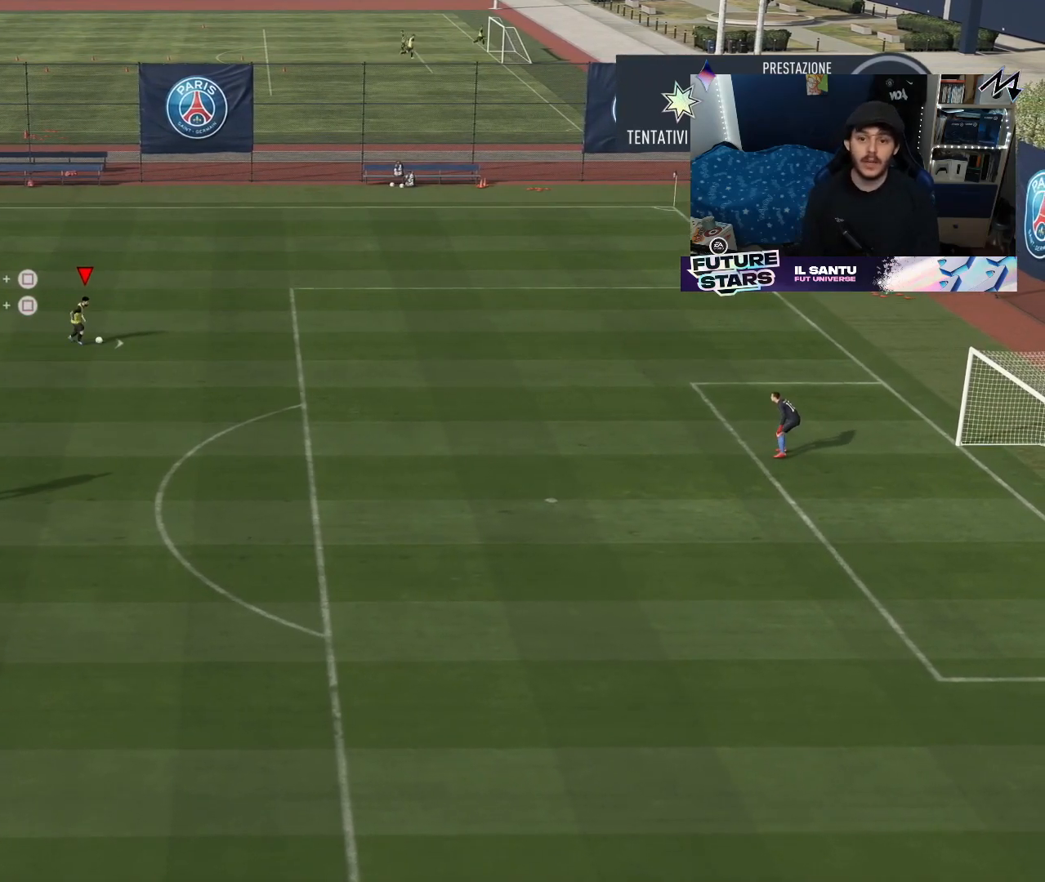
{"dt_ms": 500, "buttons": [], "left_stick": "right", "right_stick": "center", "events": [[367, "R2", "up"]]}
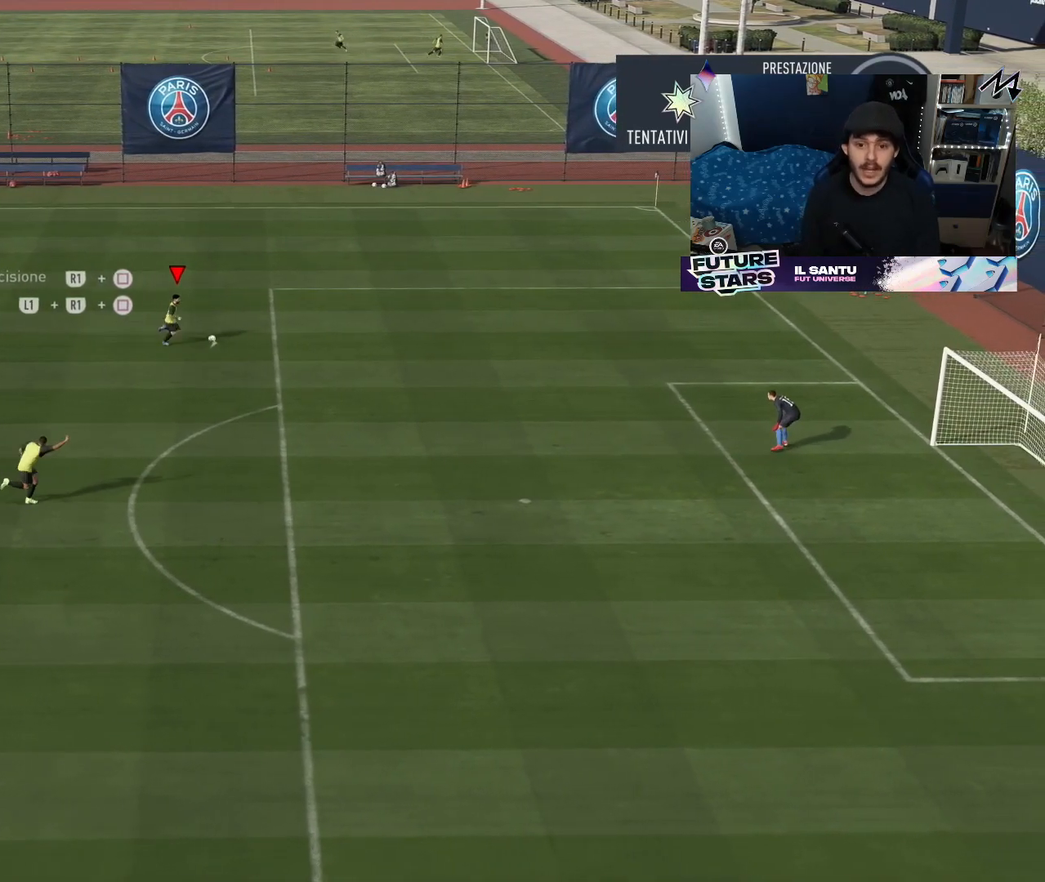
{"dt_ms": 1000, "buttons": [], "left_stick": "right", "right_stick": "center"}
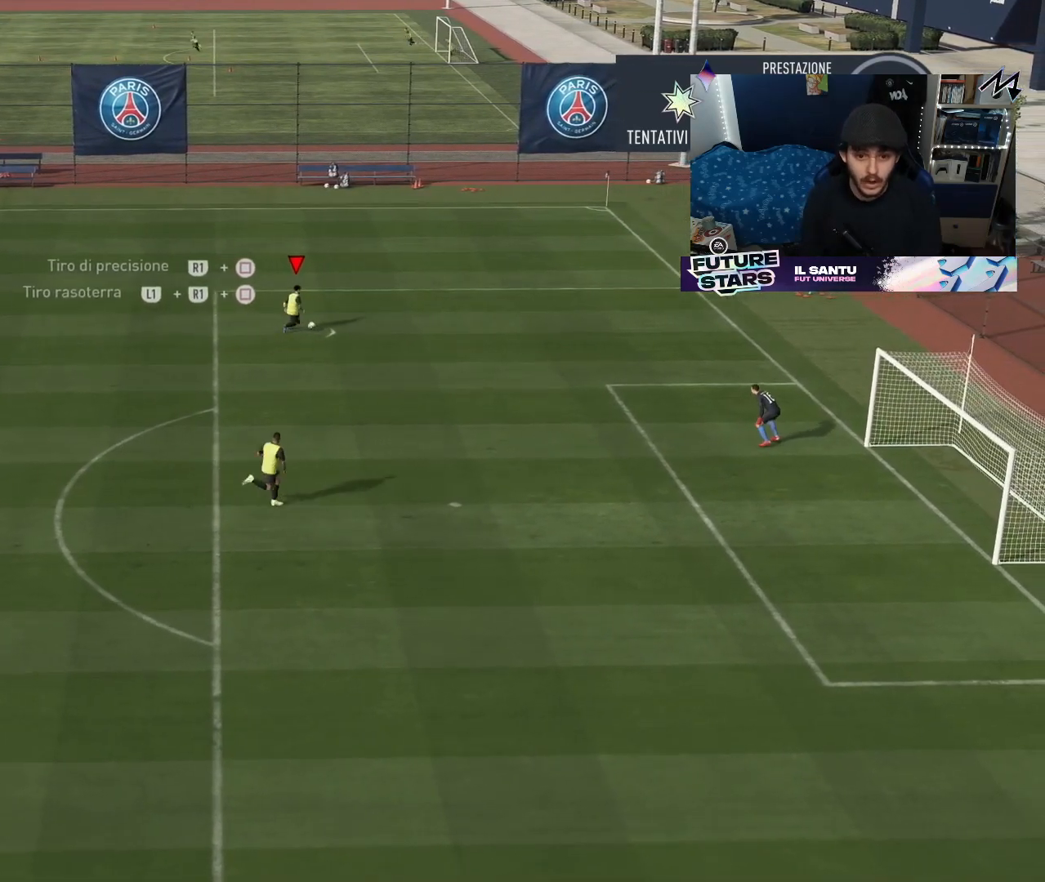
{"dt_ms": 500, "buttons": [], "left_stick": "right", "right_stick": "center", "events": []}
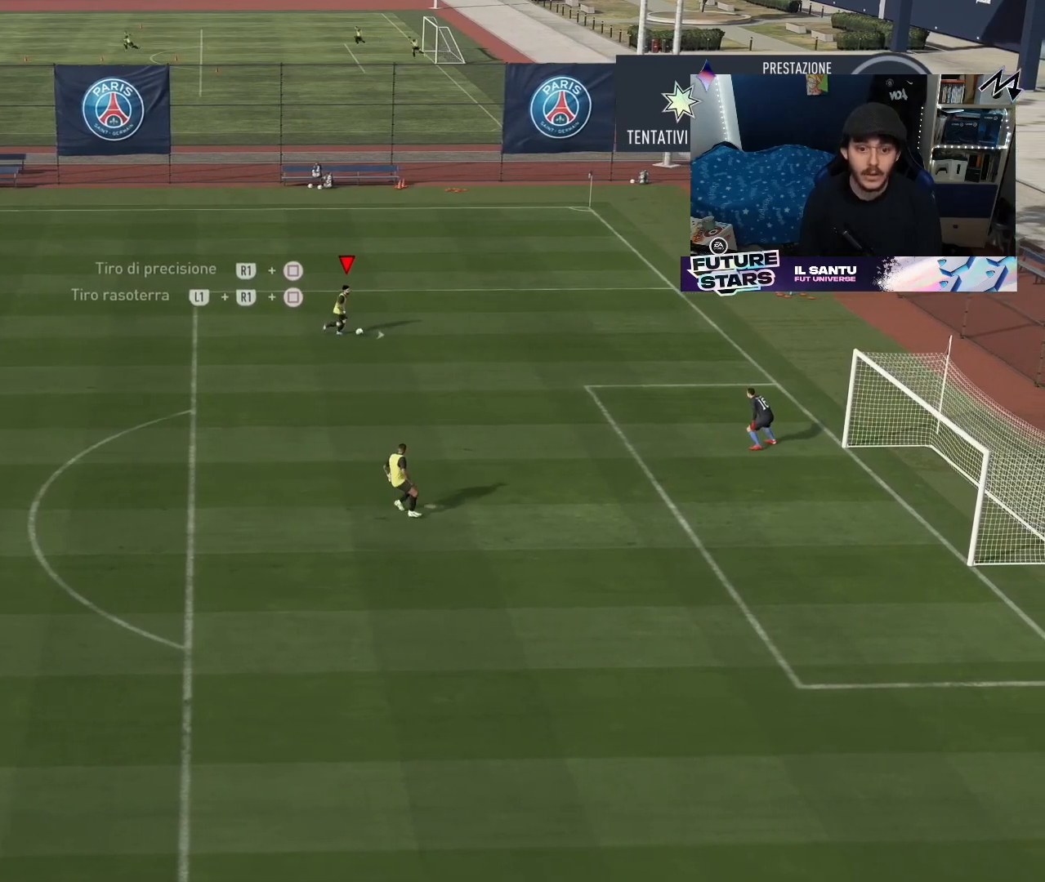
{"dt_ms": 500, "buttons": [], "left_stick": "left", "right_stick": "center", "events": [[433, "left_stick", "left"]]}
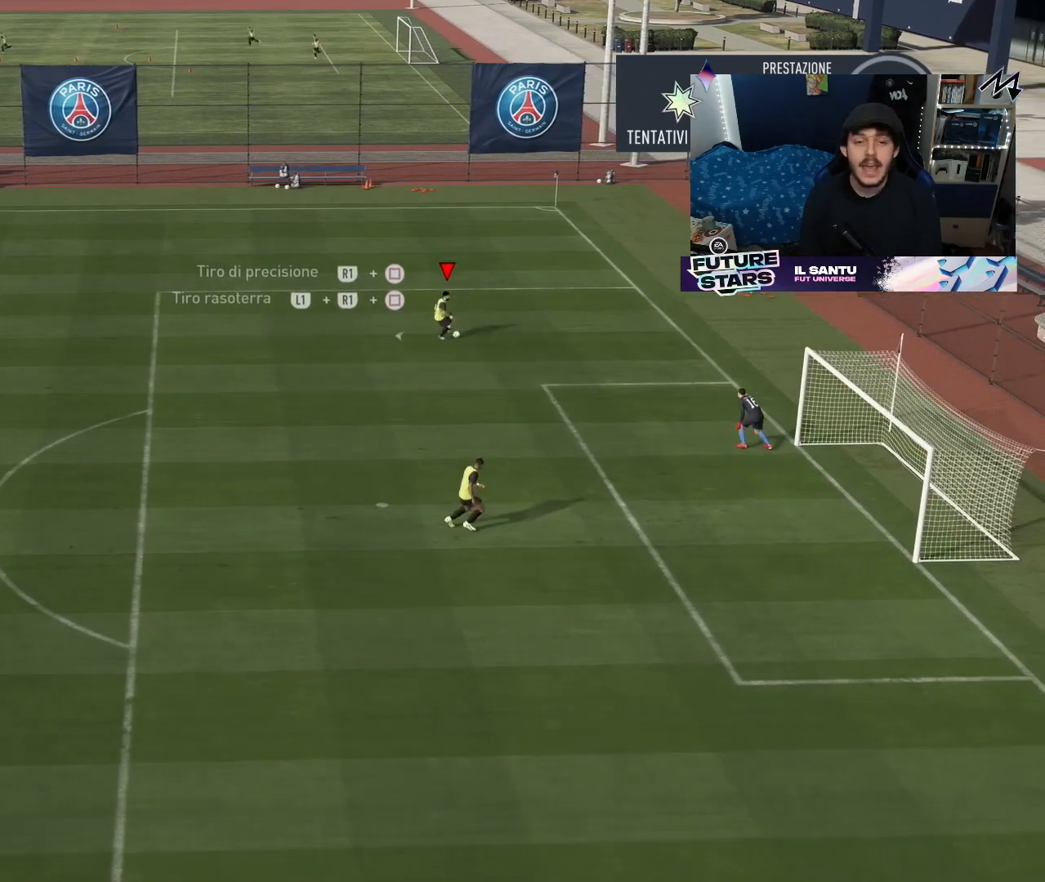
{"dt_ms": 500, "buttons": [], "left_stick": "left", "right_stick": "center", "events": []}
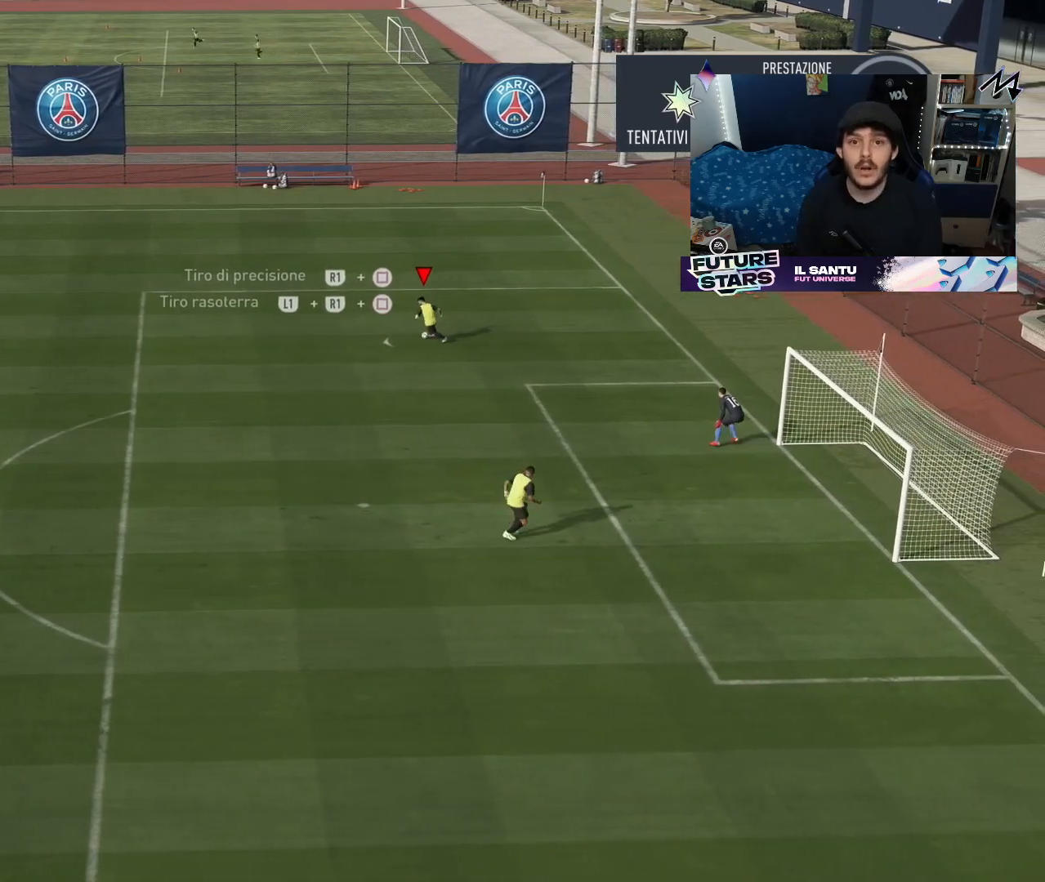
{"dt_ms": 500, "buttons": ["R2"], "left_stick": "left", "right_stick": "center", "events": [[433, "R2", "down"]]}
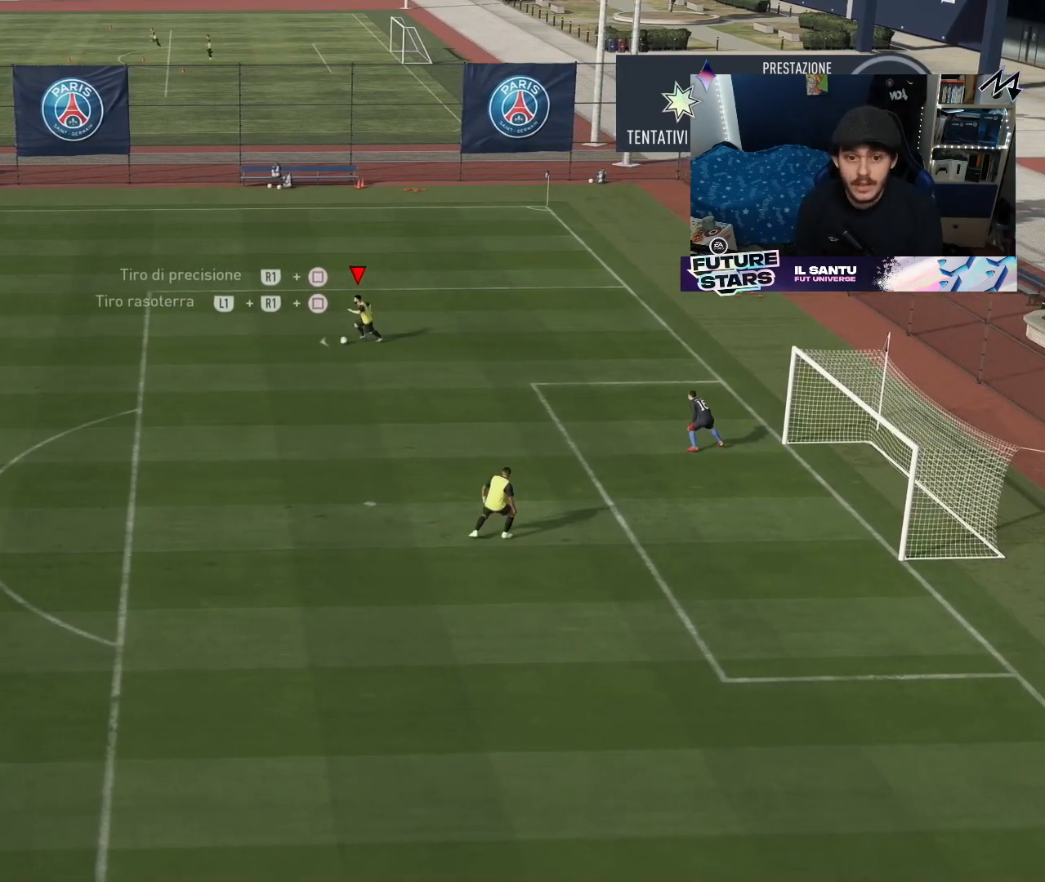
{"dt_ms": 500, "buttons": [], "left_stick": "up-left", "right_stick": "center", "events": [[150, "left_stick", "up-left"], [400, "R2", "up"]]}
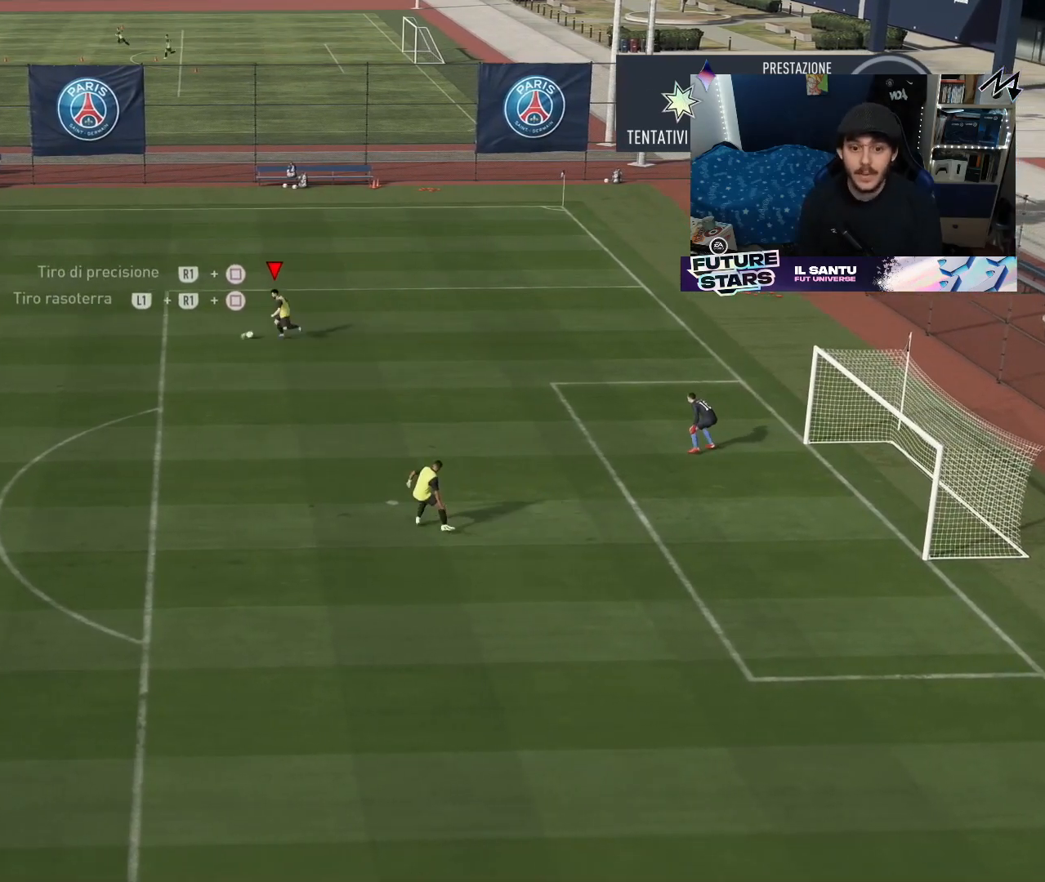
{"dt_ms": 500, "buttons": [], "left_stick": "left", "right_stick": "center"}
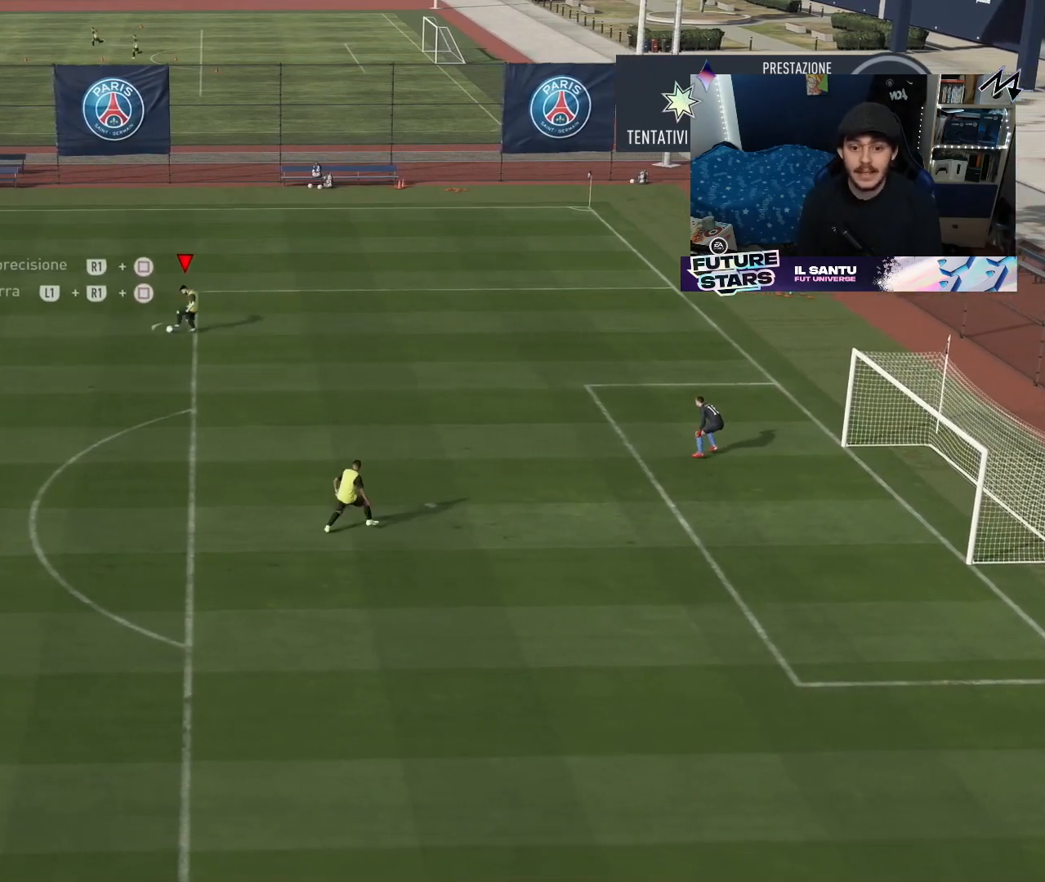
{"dt_ms": 500, "buttons": [], "left_stick": "right", "right_stick": "center", "events": [[100, "left_stick", "down"], [183, "left_stick", "right"]]}
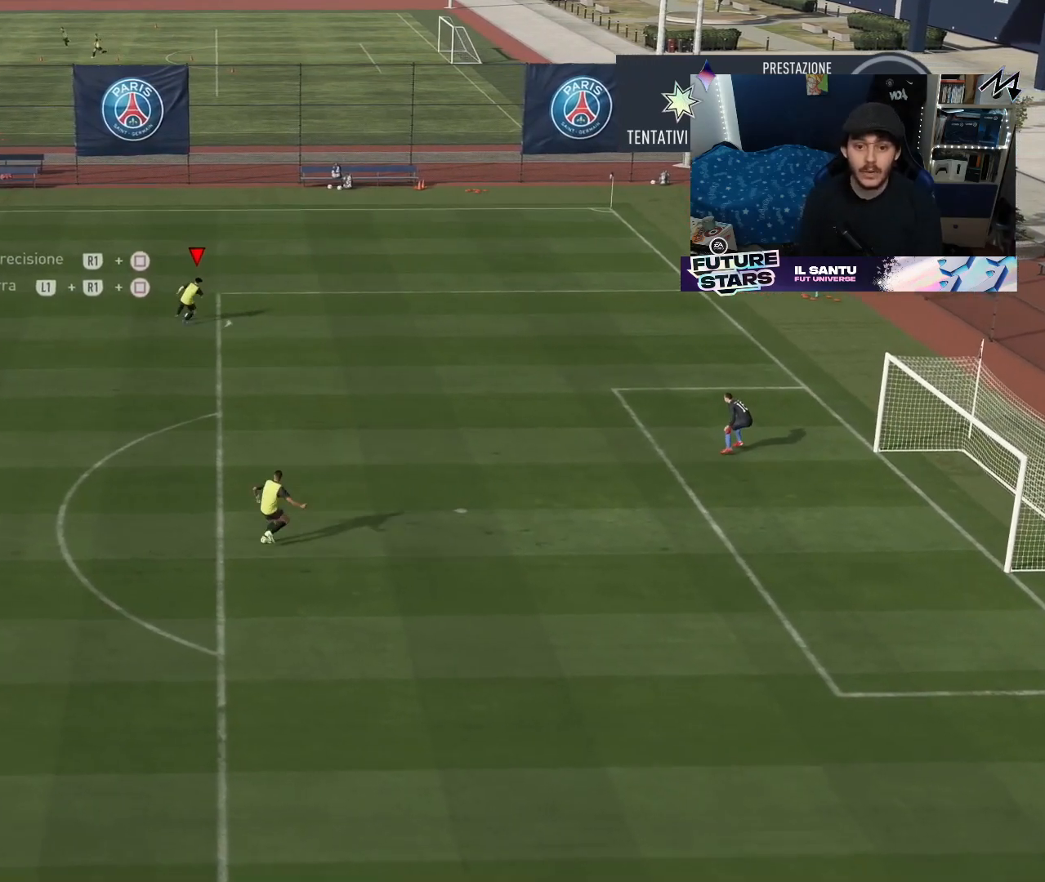
{"dt_ms": 500, "buttons": [], "left_stick": "right", "right_stick": "center", "events": []}
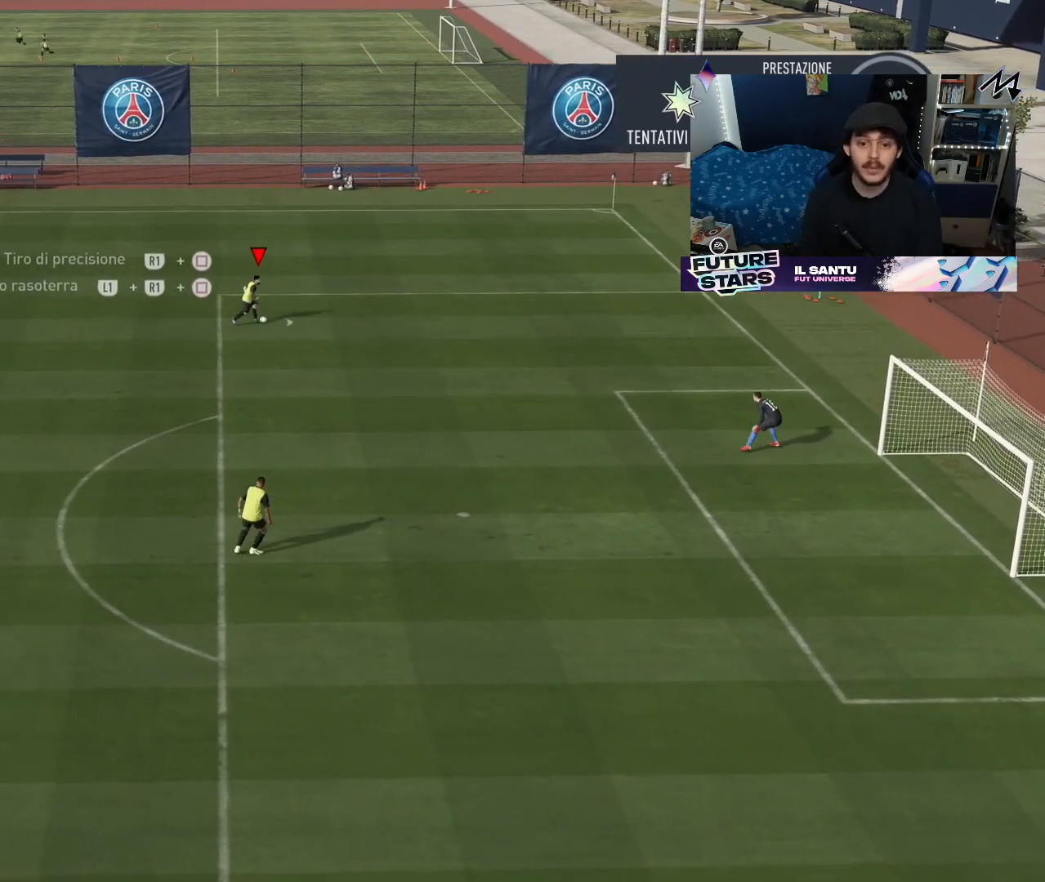
{"dt_ms": 500, "buttons": [], "left_stick": "right", "right_stick": "center", "events": [[50, "R2", "down"], [467, "R2", "up"]]}
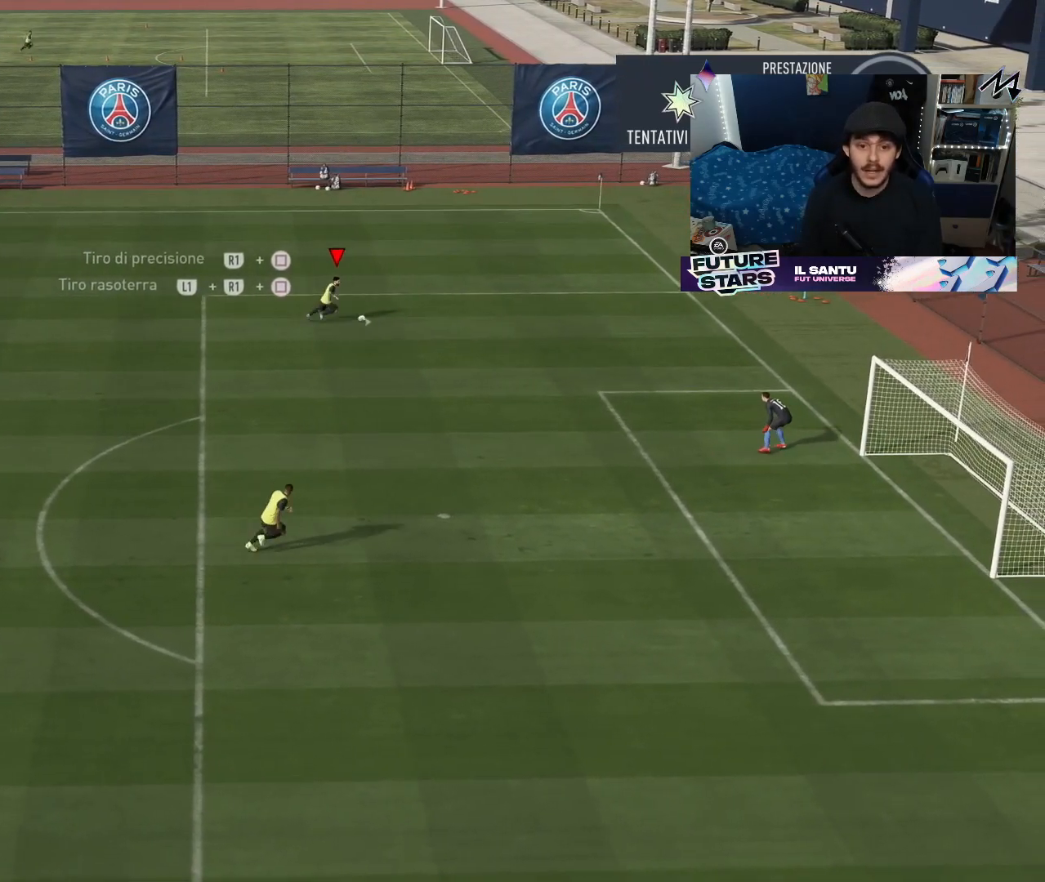
{"dt_ms": 500, "buttons": [], "left_stick": "up-left", "right_stick": "center", "events": [[450, "left_stick", "up-left"]]}